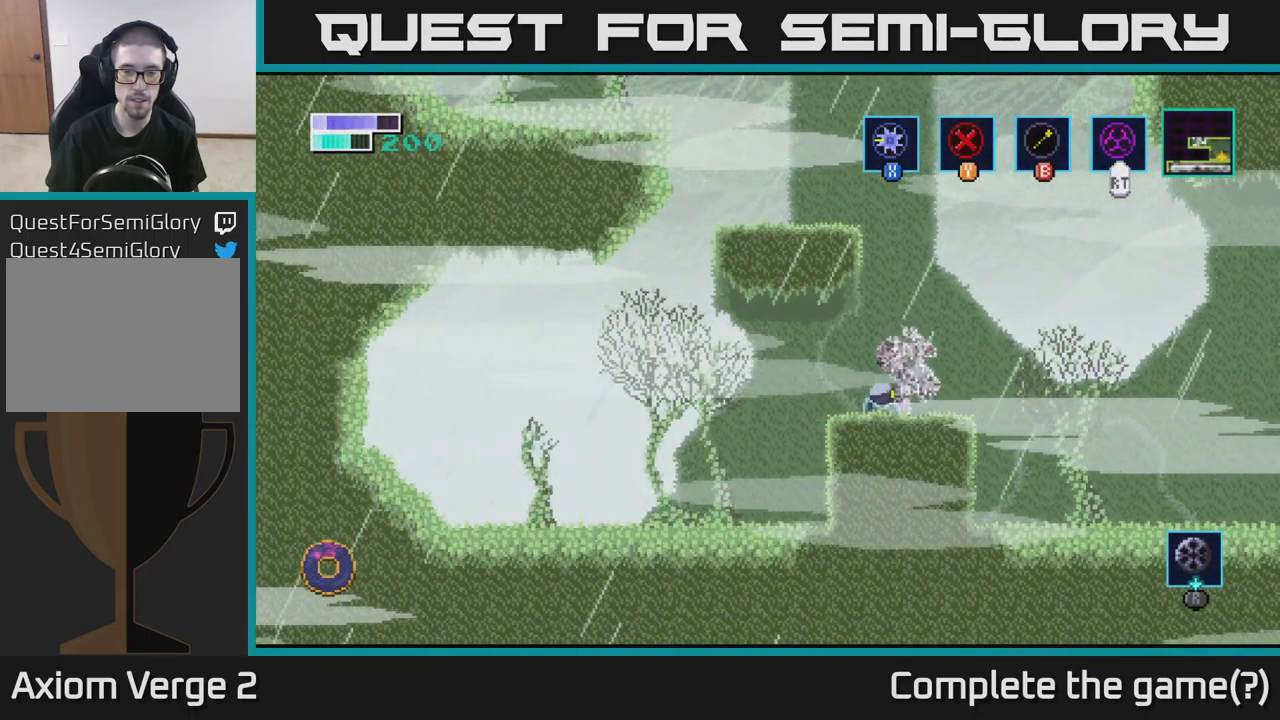
Gameplay with a controller (Xbox layout); each line is a JSON object with the inputs held at the frame after it. "events" lists button and stick changes between this image and that frame as [ms after this image, input, new state], when the widget could be followed in between.
{"buttons": ["X"], "left_stick": "center", "right_stick": "center", "events": [[117, "X", "up"], [233, "X", "down"], [333, "X", "up"], [433, "X", "down"]]}
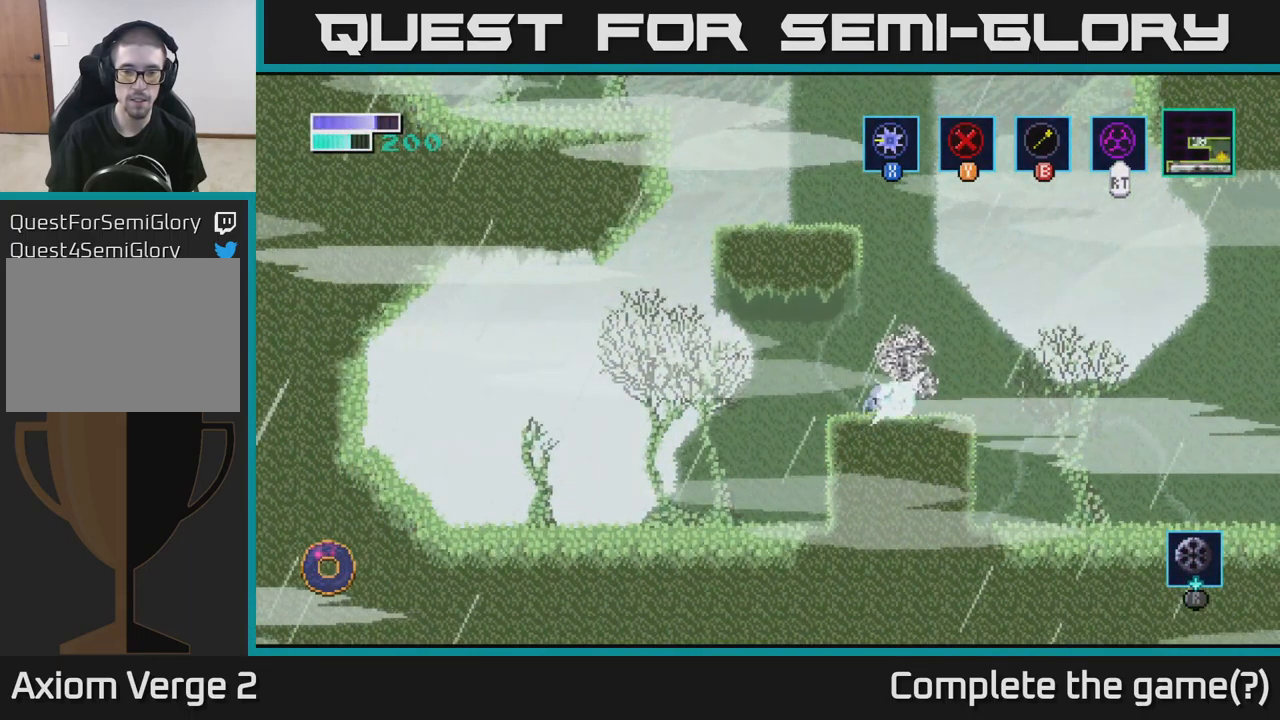
{"buttons": [], "left_stick": "center", "right_stick": "center", "events": [[50, "X", "up"], [150, "X", "down"], [267, "X", "up"], [383, "X", "down"], [500, "X", "up"]]}
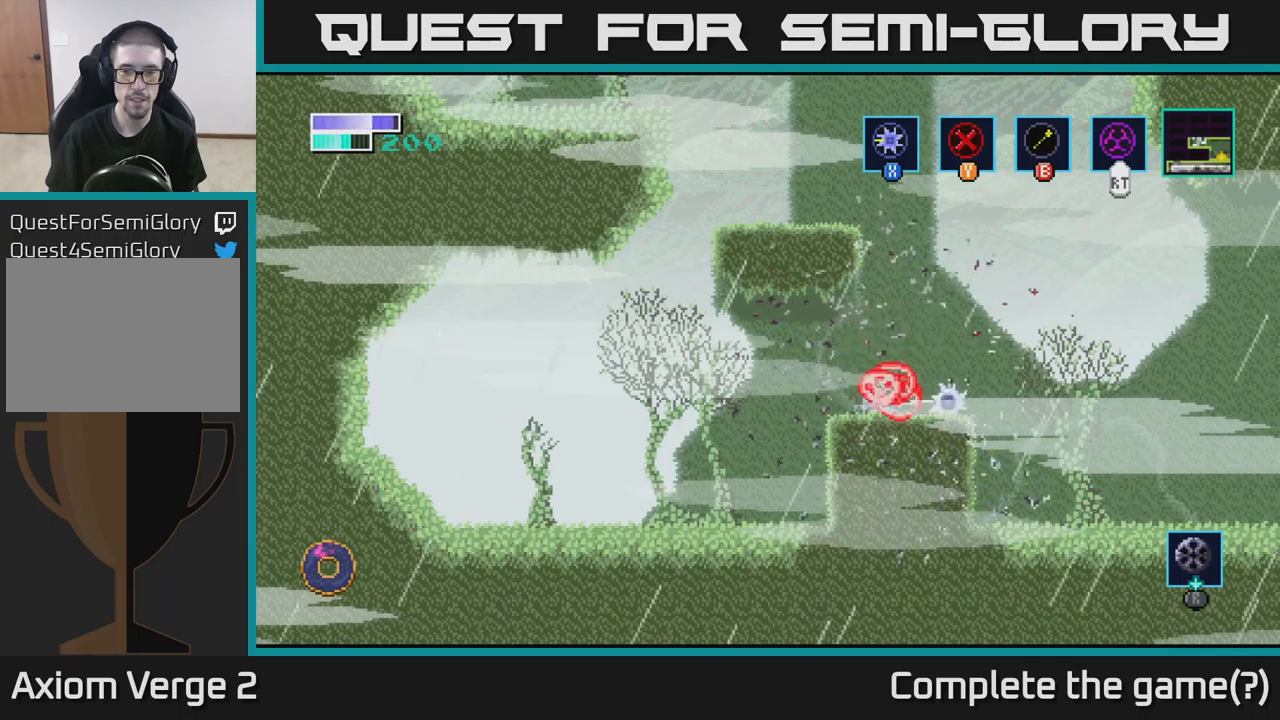
{"buttons": [], "left_stick": "left", "right_stick": "center", "events": [[184, "left_stick", "right"], [334, "left_stick", "center"], [384, "left_stick", "left"]]}
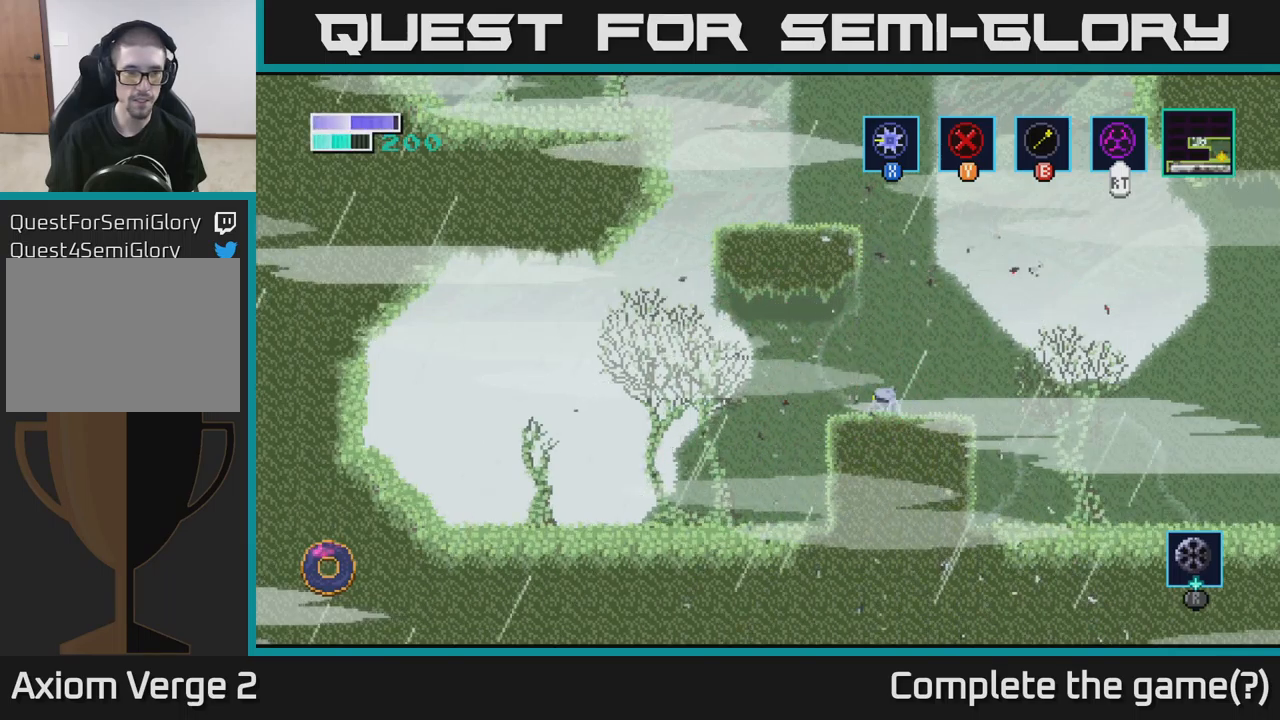
{"buttons": [], "left_stick": "center", "right_stick": "center", "events": [[17, "left_stick", "center"]]}
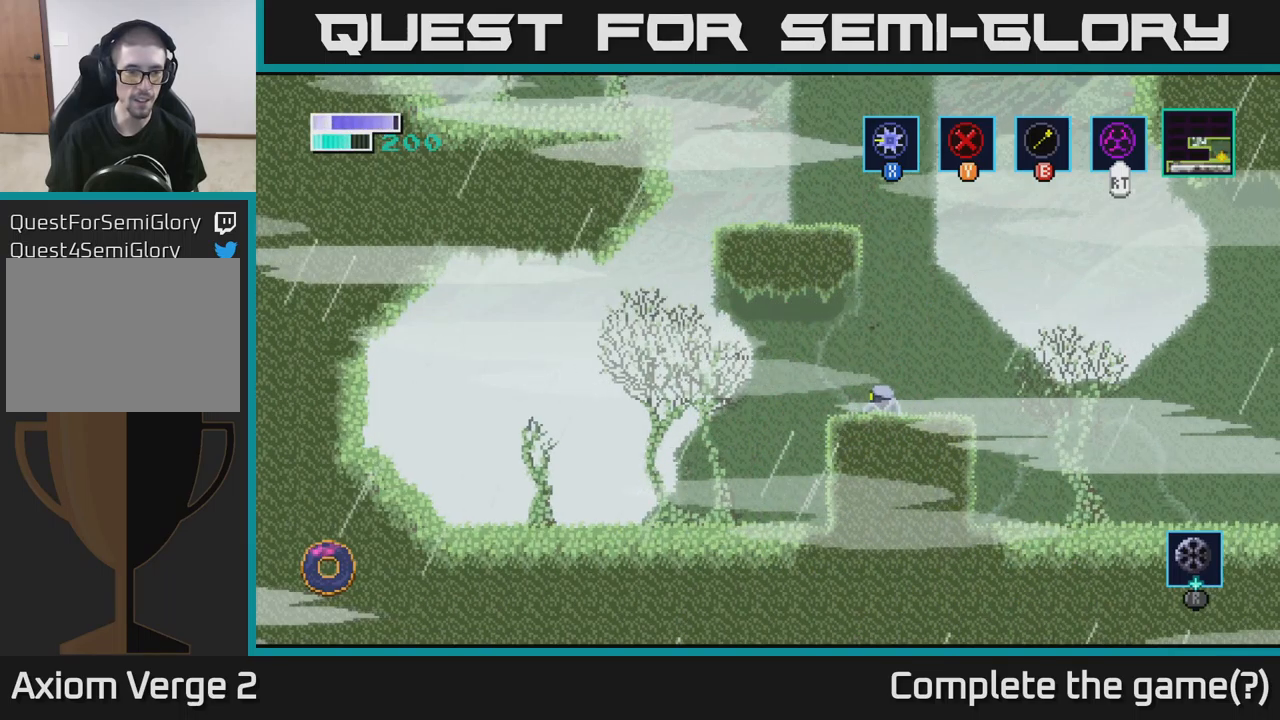
{"buttons": ["B"], "left_stick": "up", "right_stick": "center", "events": [[300, "A", "down"], [334, "left_stick", "up"], [417, "A", "up"], [434, "B", "down"]]}
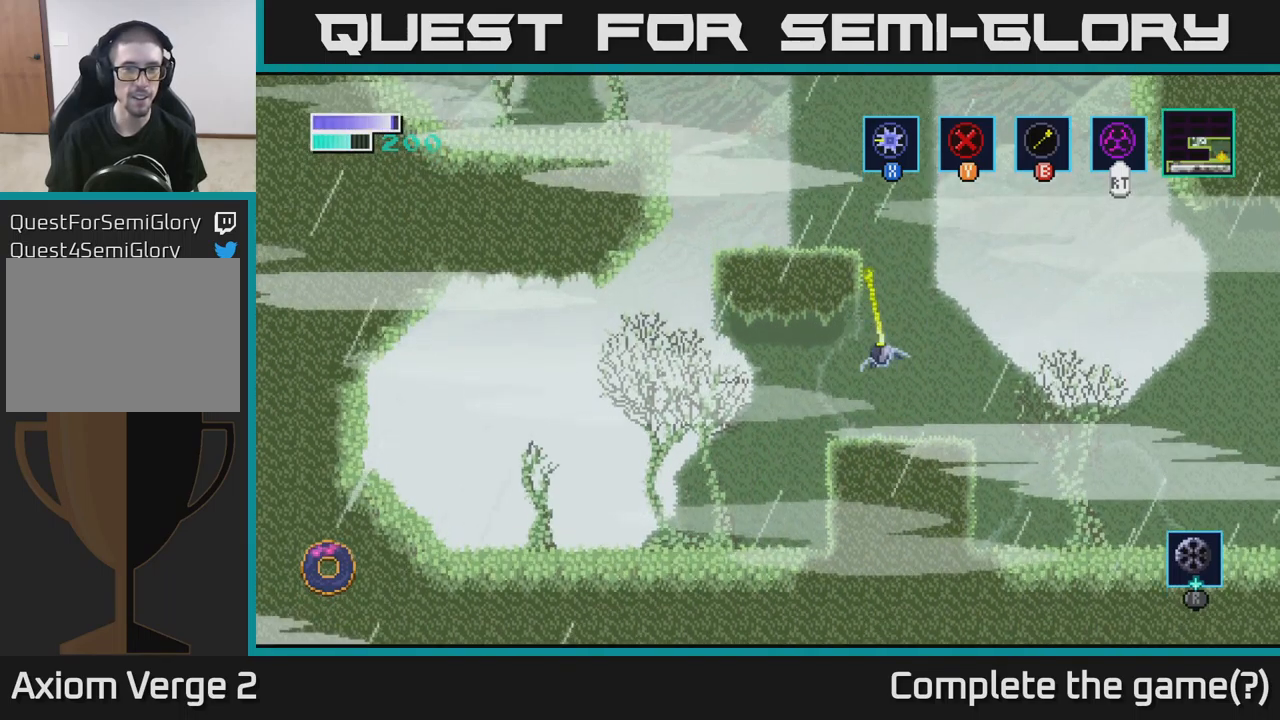
{"buttons": [], "left_stick": "left", "right_stick": "center", "events": [[67, "B", "up"], [400, "left_stick", "left"]]}
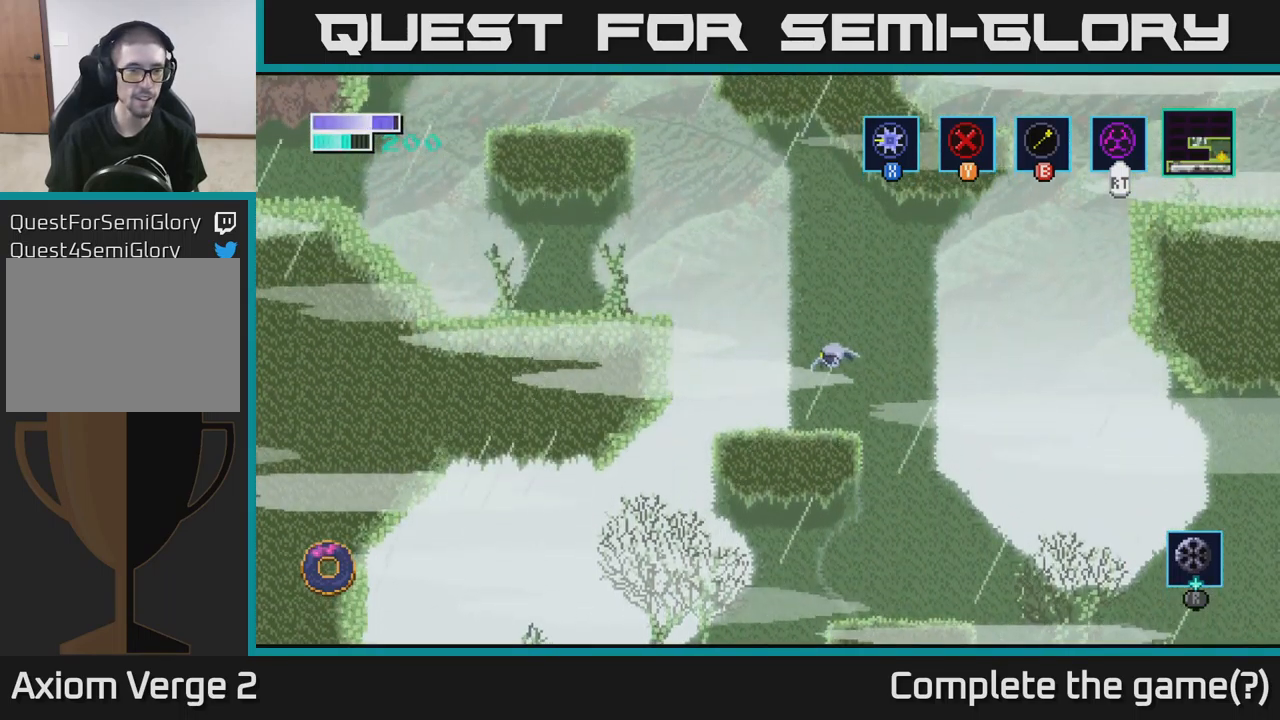
{"buttons": ["A"], "left_stick": "left", "right_stick": "center", "events": [[34, "left_stick", "center"], [200, "left_stick", "left"], [367, "A", "down"]]}
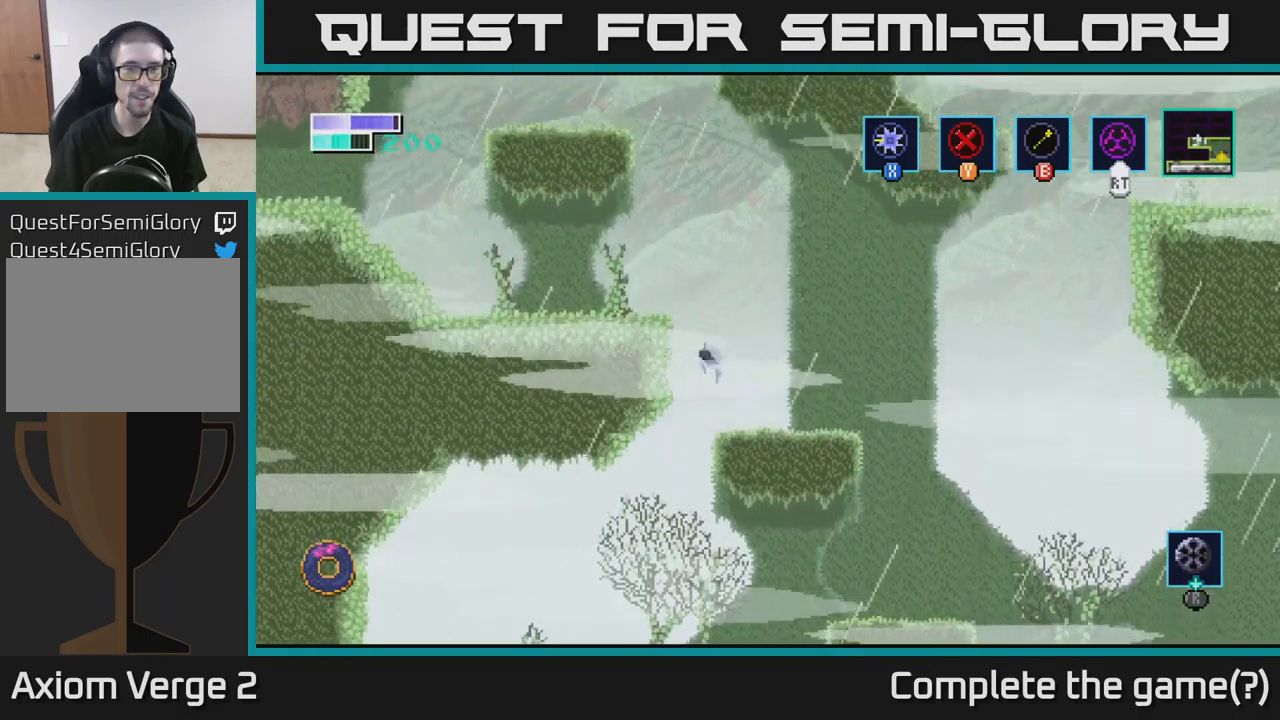
{"buttons": [], "left_stick": "left", "right_stick": "center", "events": [[350, "A", "up"]]}
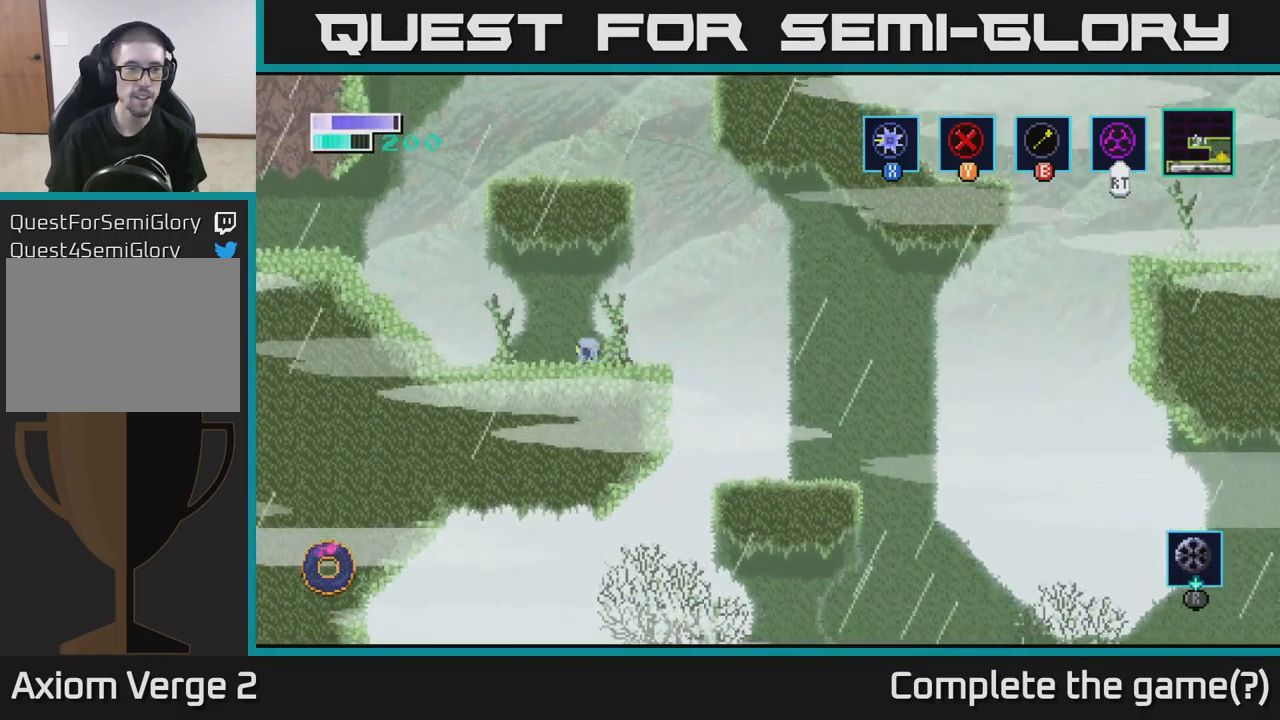
{"buttons": [], "left_stick": "left", "right_stick": "center", "events": [[50, "A", "down"], [167, "A", "up"]]}
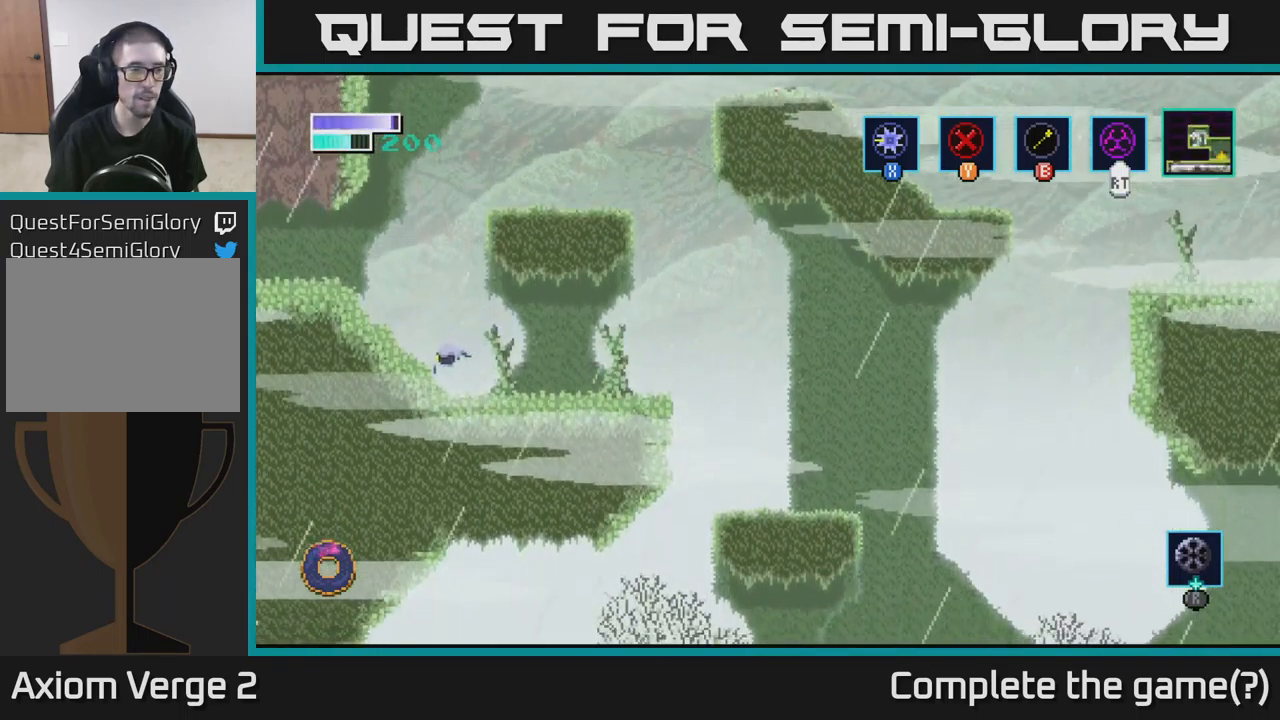
{"buttons": [], "left_stick": "left", "right_stick": "center", "events": [[84, "A", "down"], [484, "A", "up"]]}
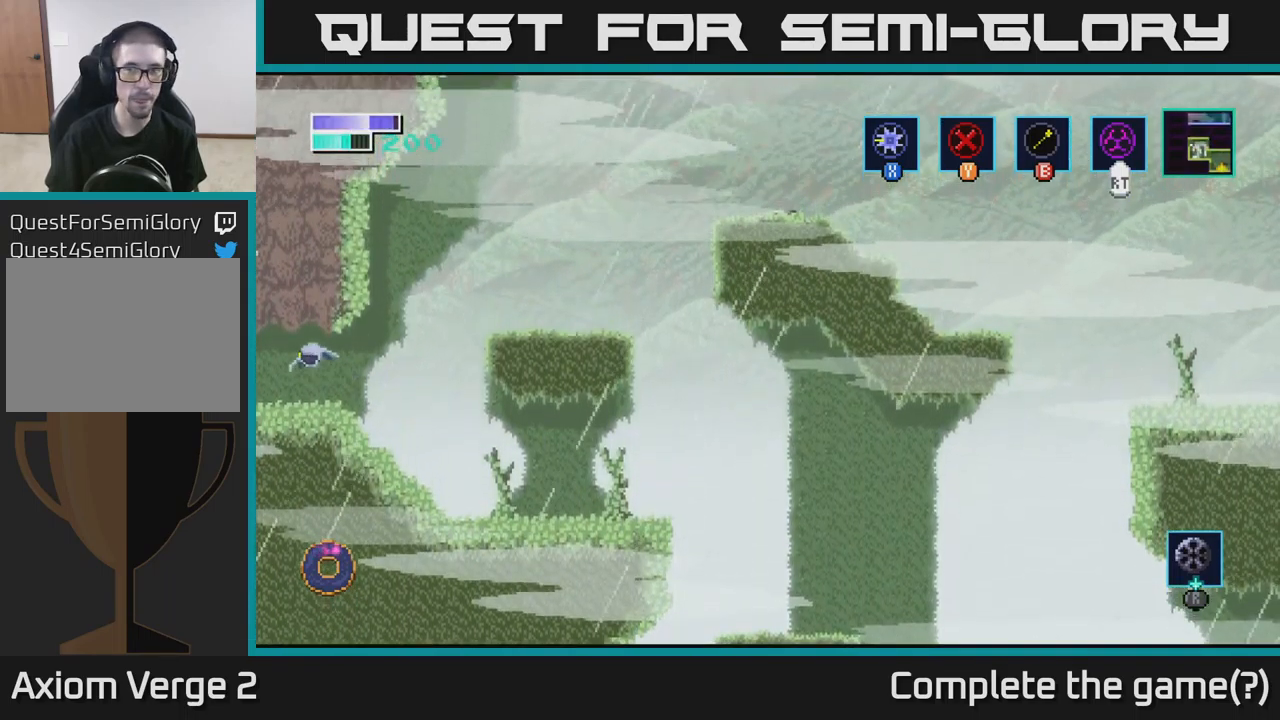
{"buttons": [], "left_stick": "left", "right_stick": "center", "events": []}
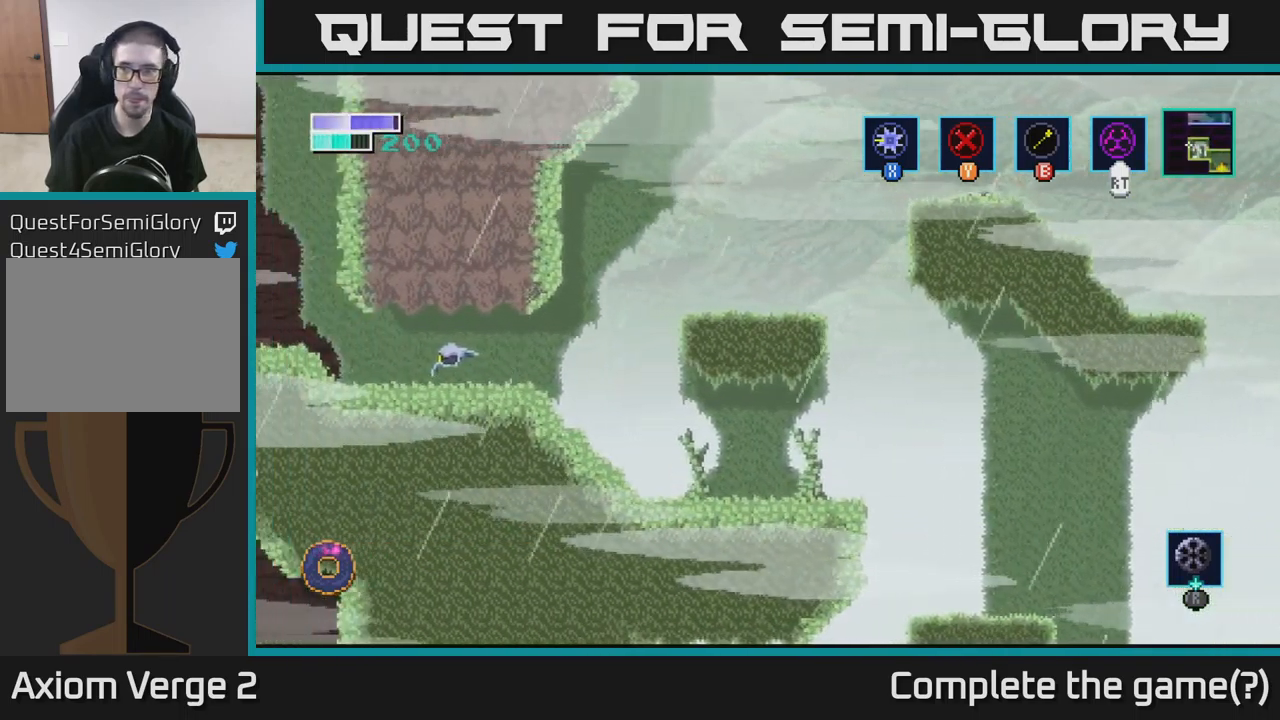
{"buttons": [], "left_stick": "center", "right_stick": "center", "events": [[100, "left_stick", "center"]]}
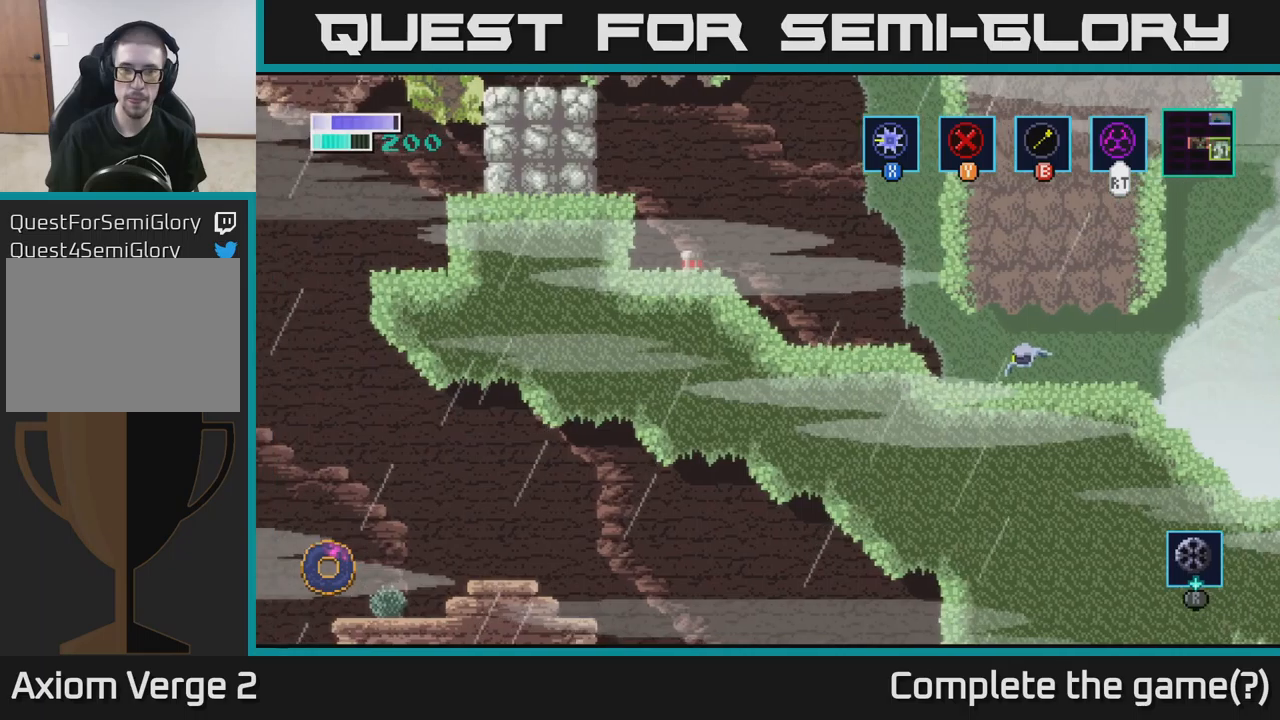
{"buttons": [], "left_stick": "center", "right_stick": "center", "events": []}
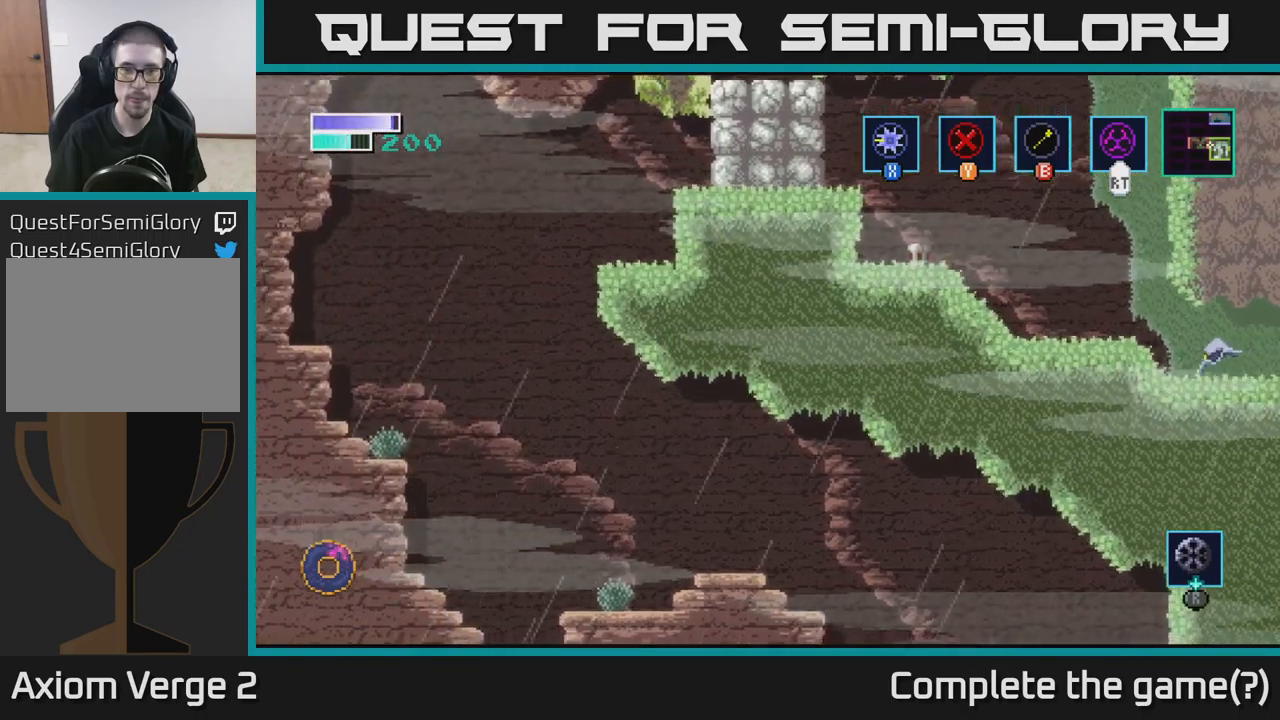
{"buttons": [], "left_stick": "left", "right_stick": "center", "events": [[183, "left_stick", "left"], [316, "A", "down"], [400, "A", "up"]]}
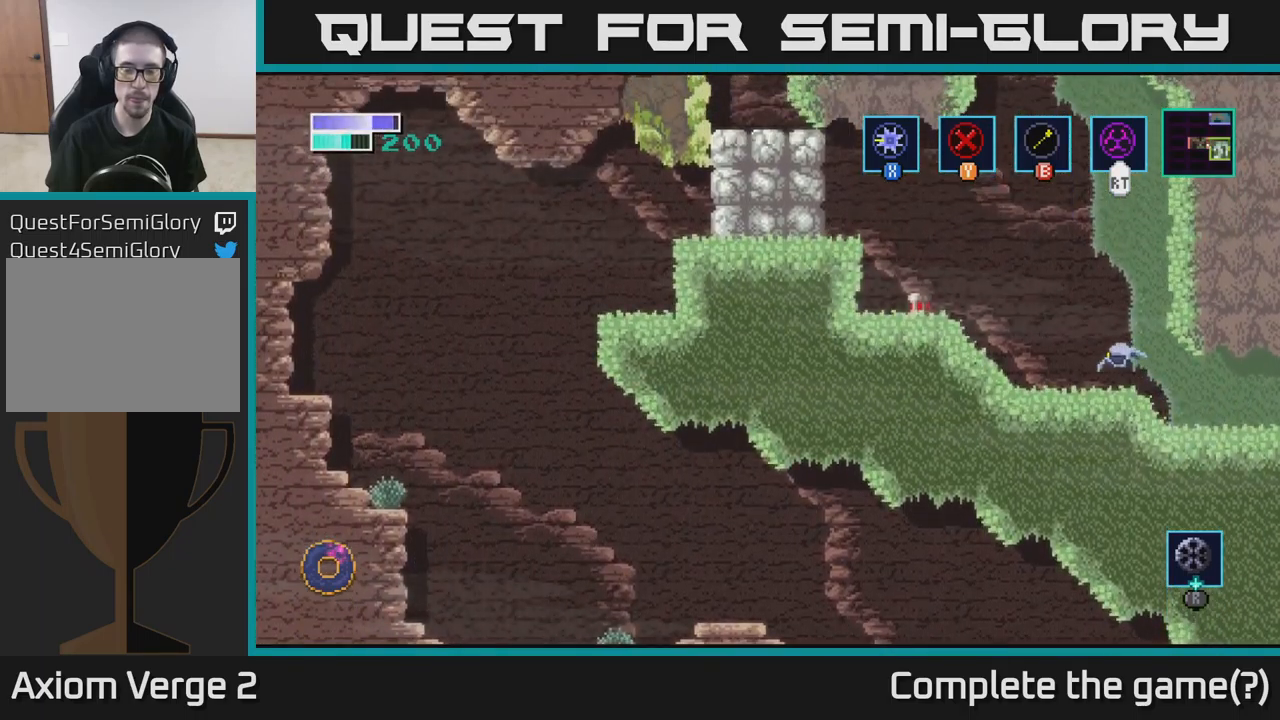
{"buttons": [], "left_stick": "left", "right_stick": "center", "events": [[300, "A", "down"], [483, "A", "up"]]}
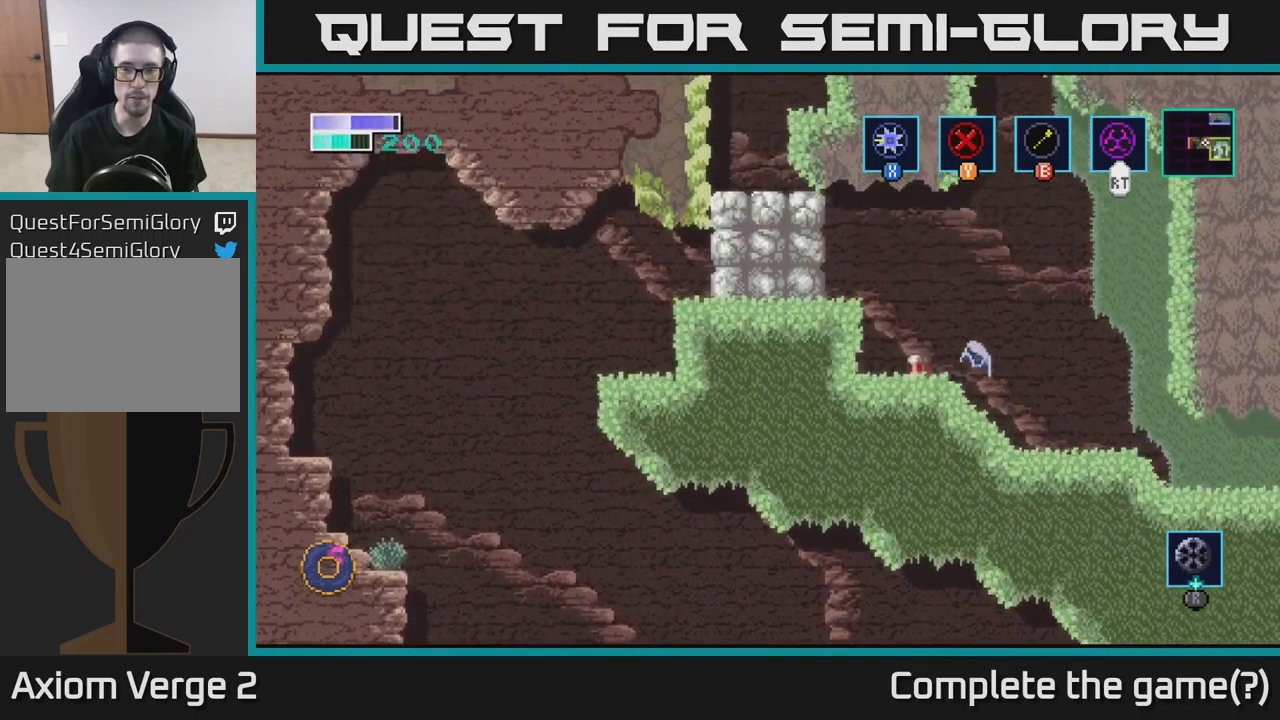
{"buttons": ["X"], "left_stick": "center", "right_stick": "center", "events": [[183, "left_stick", "center"], [483, "X", "down"]]}
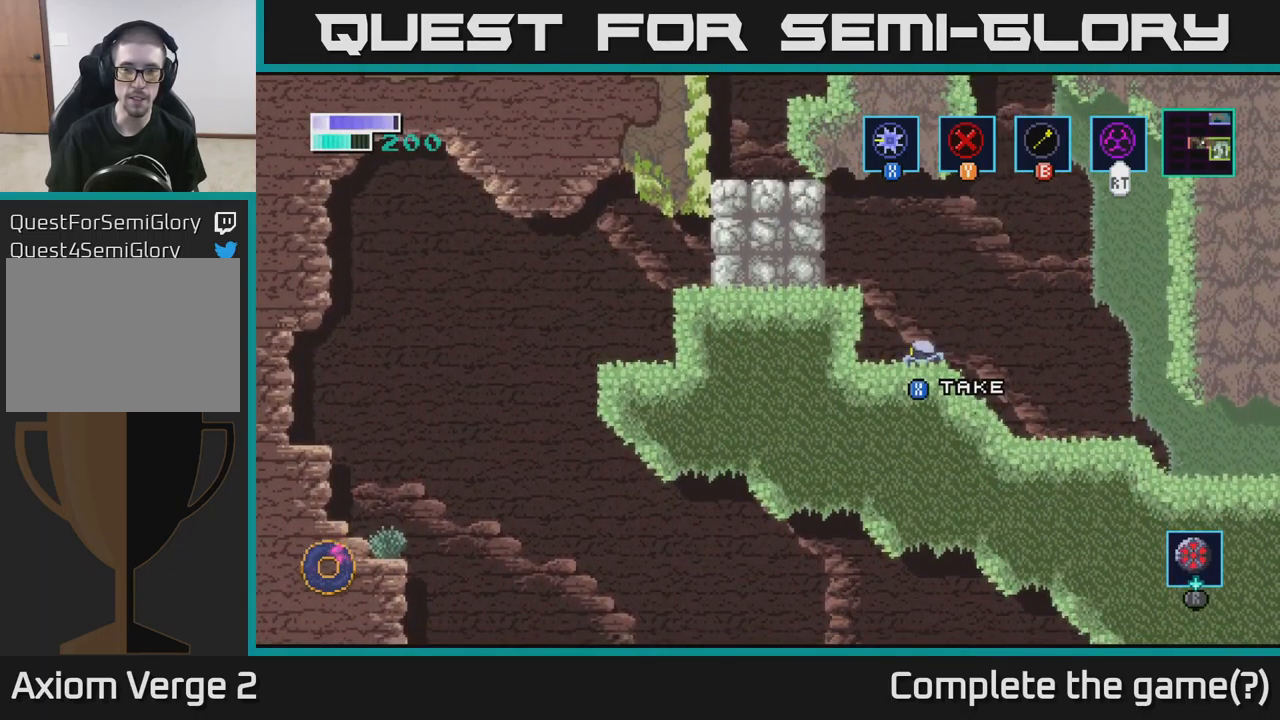
{"buttons": [], "left_stick": "left", "right_stick": "center", "events": [[50, "X", "up"], [233, "A", "down"], [233, "left_stick", "left"], [450, "A", "up"]]}
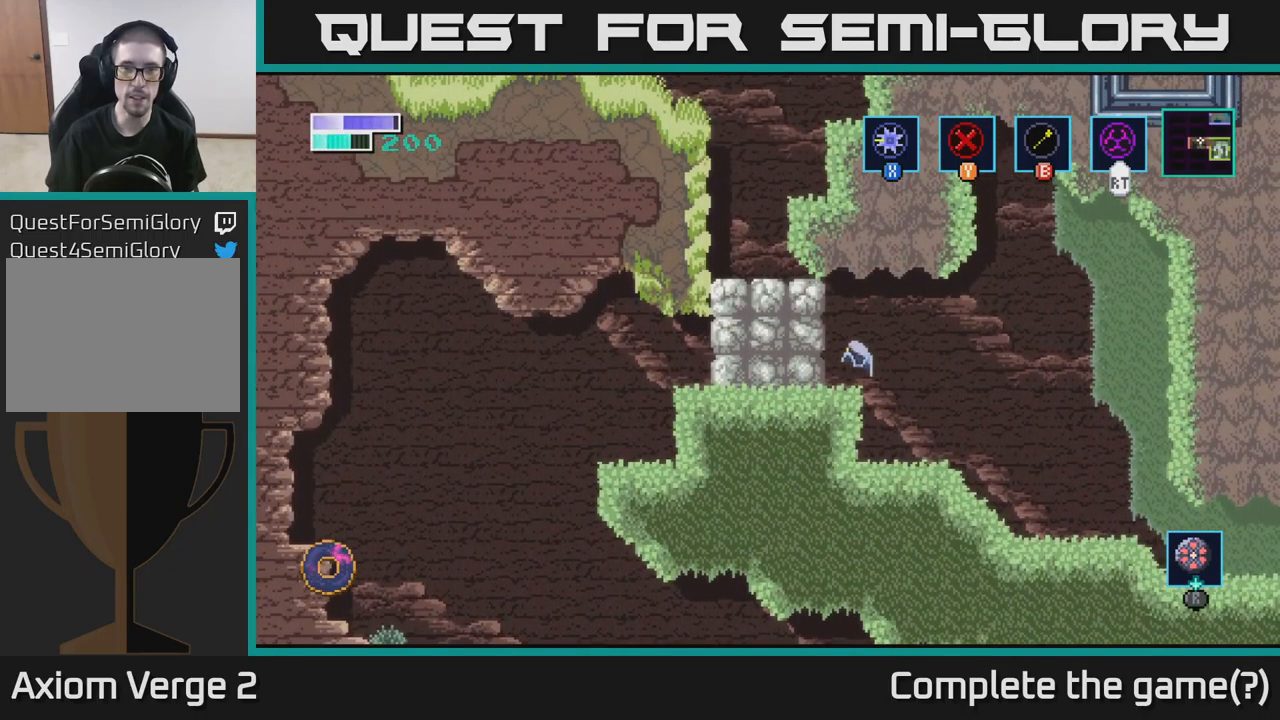
{"buttons": ["A"], "left_stick": "left", "right_stick": "center", "events": [[66, "X", "down"], [100, "X", "up"], [233, "left_stick", "center"], [316, "A", "down"], [466, "left_stick", "left"]]}
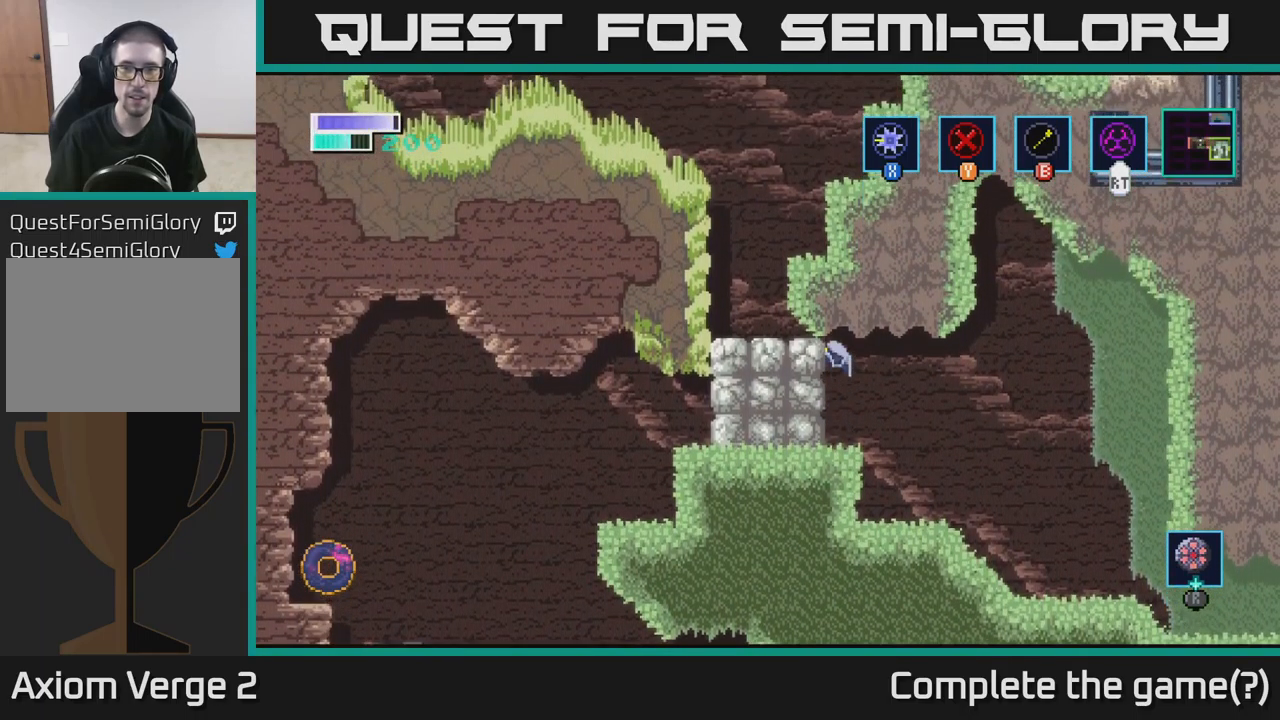
{"buttons": [], "left_stick": "up", "right_stick": "center", "events": [[383, "A", "up"], [483, "left_stick", "up"]]}
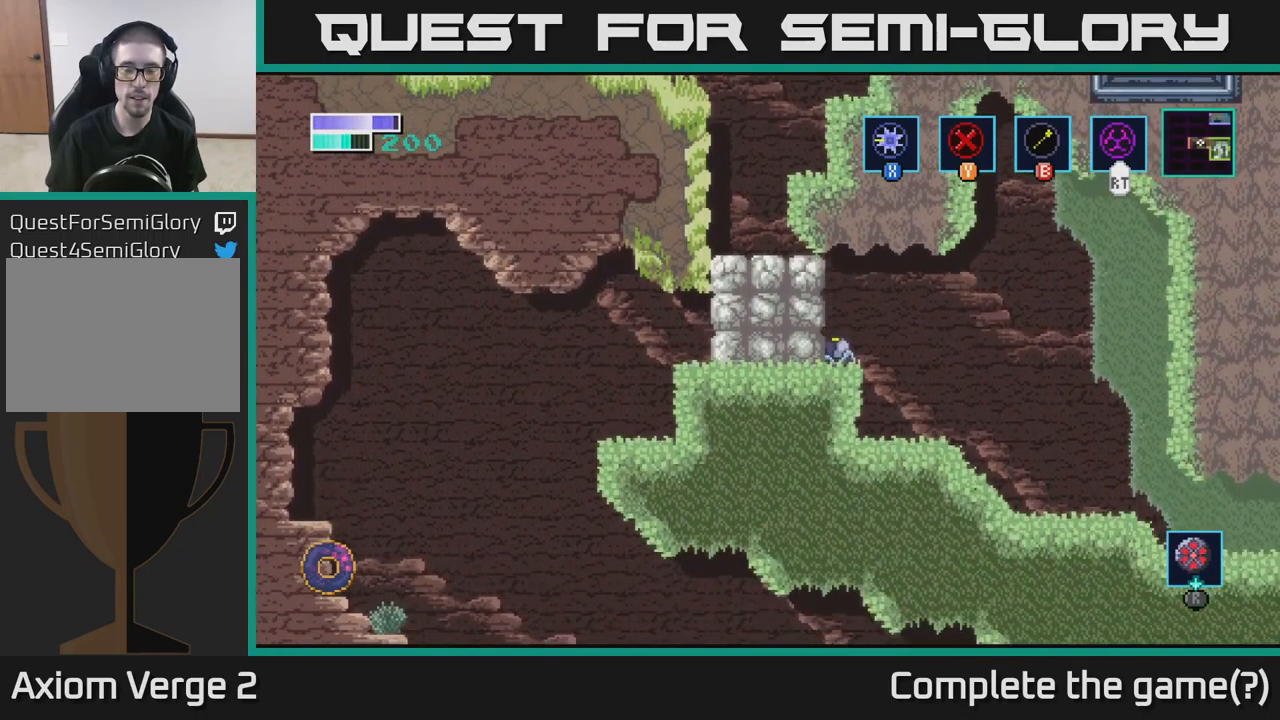
{"buttons": [], "left_stick": "up", "right_stick": "center", "events": [[133, "B", "down"], [266, "B", "up"]]}
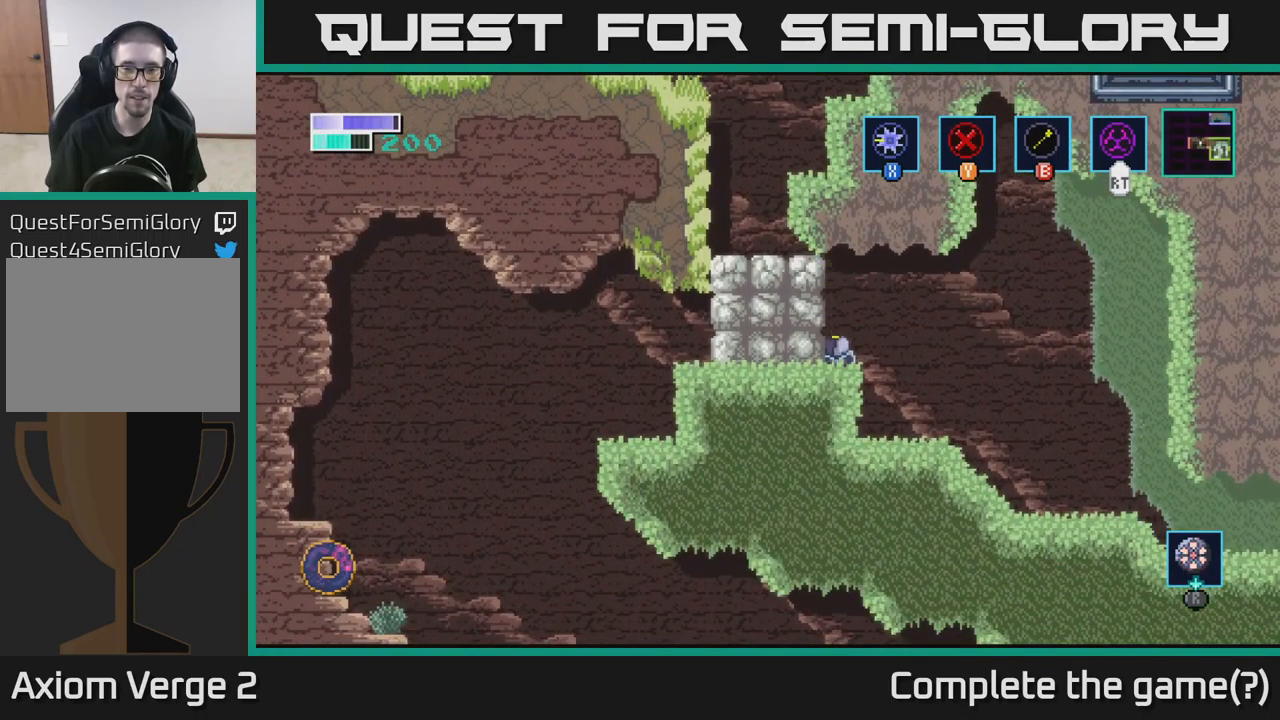
{"buttons": [], "left_stick": "up-left", "right_stick": "center", "events": [[50, "A", "down"], [50, "left_stick", "up-left"], [233, "A", "up"], [233, "B", "down"], [433, "B", "up"]]}
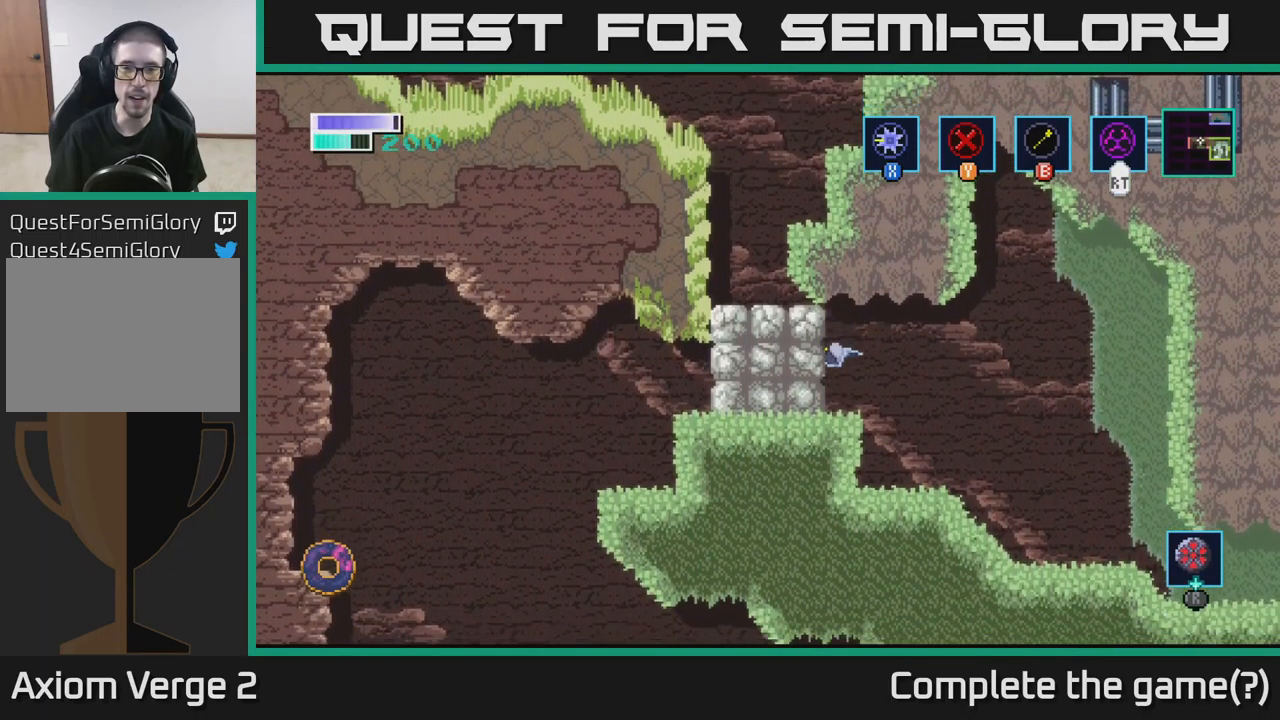
{"buttons": ["X"], "left_stick": "left", "right_stick": "center", "events": [[100, "left_stick", "center"], [350, "X", "down"], [350, "left_stick", "left"]]}
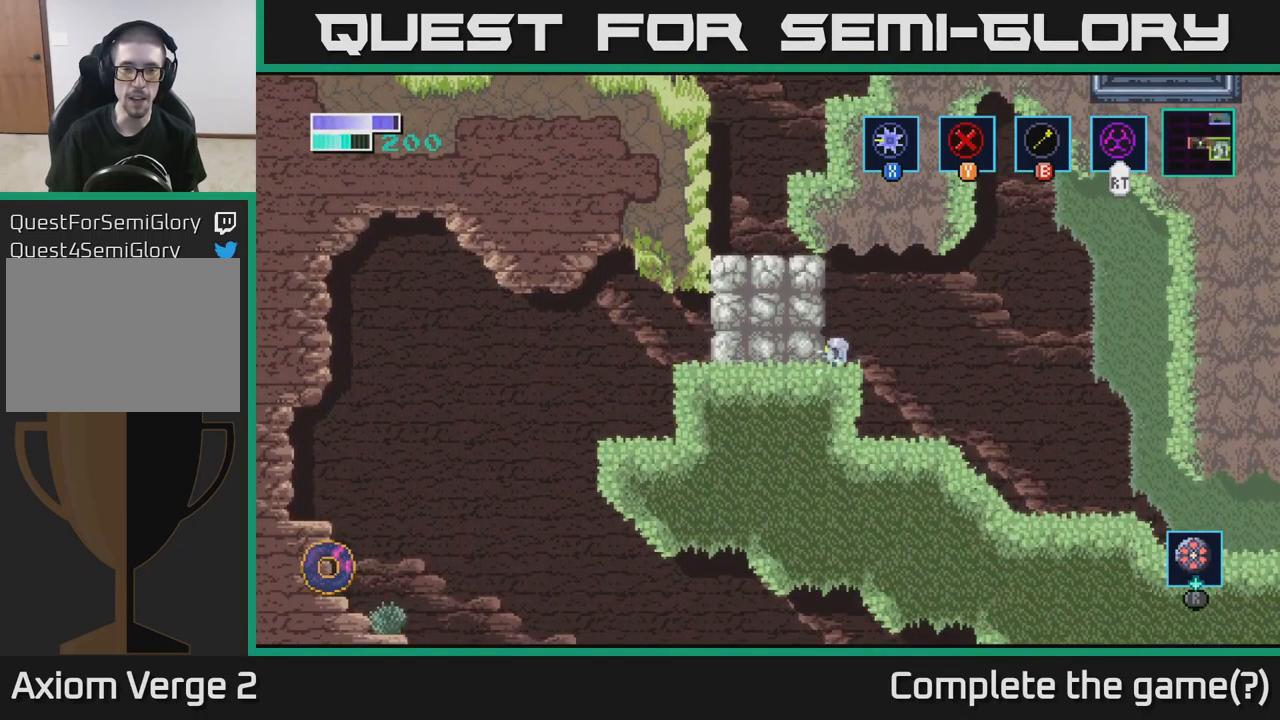
{"buttons": [], "left_stick": "center", "right_stick": "center", "events": [[16, "X", "up"], [200, "left_stick", "center"]]}
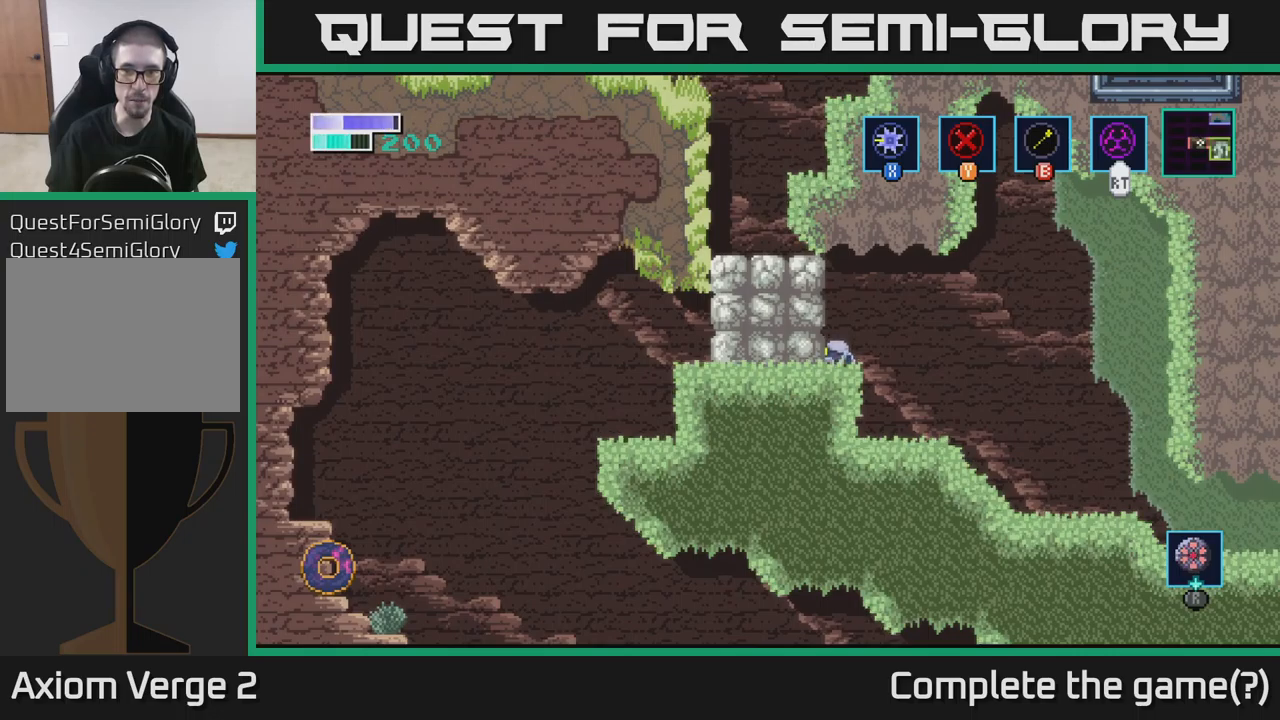
{"buttons": [], "left_stick": "center", "right_stick": "center", "events": []}
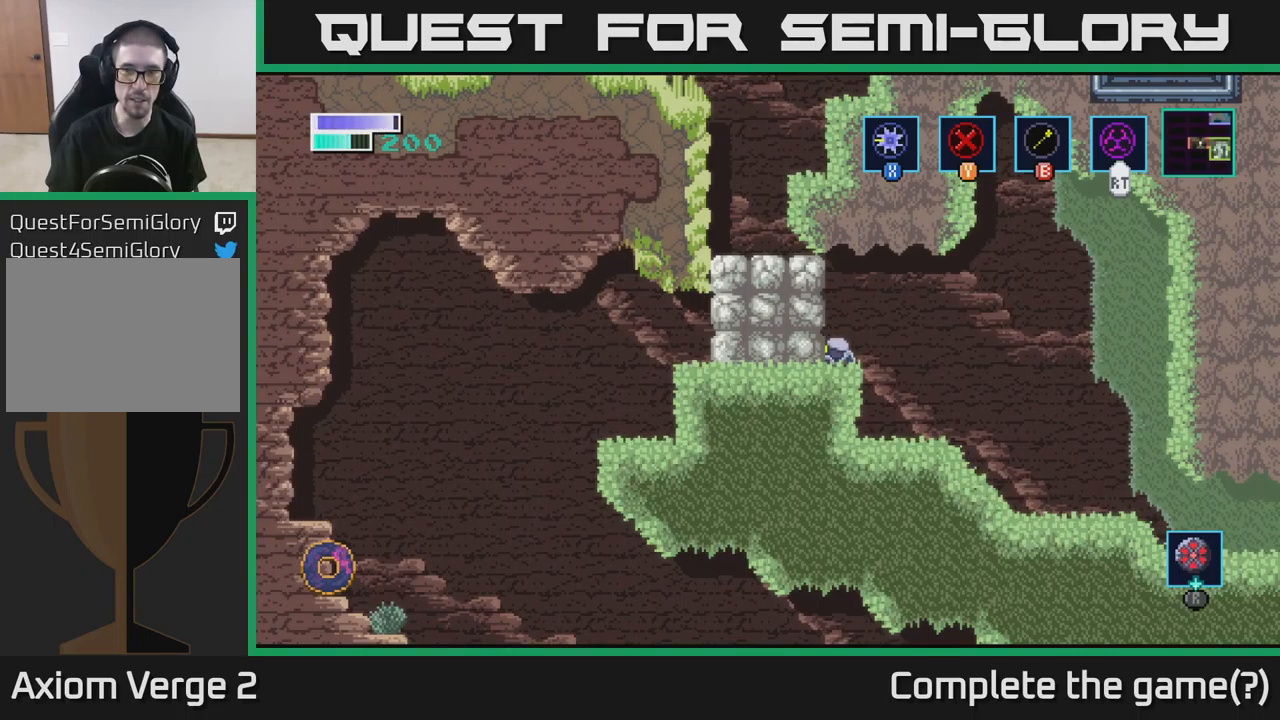
{"buttons": [], "left_stick": "right", "right_stick": "center", "events": [[467, "left_stick", "right"]]}
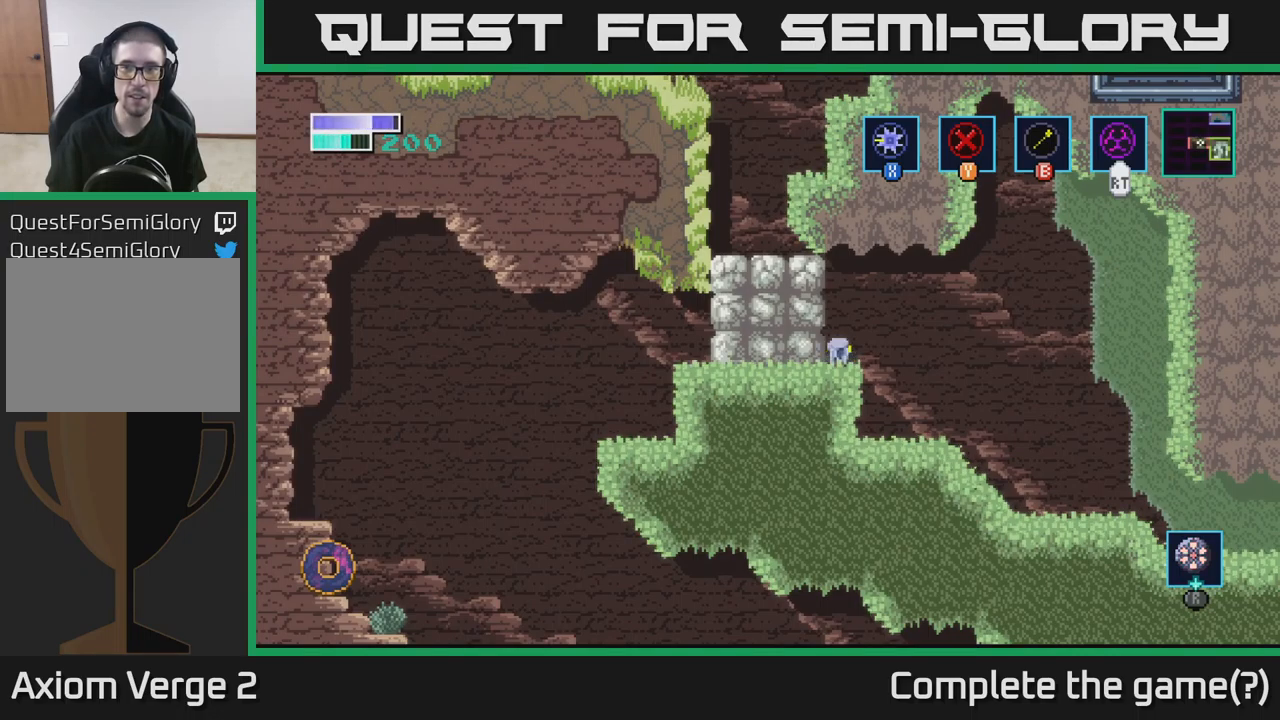
{"buttons": ["A"], "left_stick": "center", "right_stick": "center", "events": [[117, "A", "down"], [500, "left_stick", "center"]]}
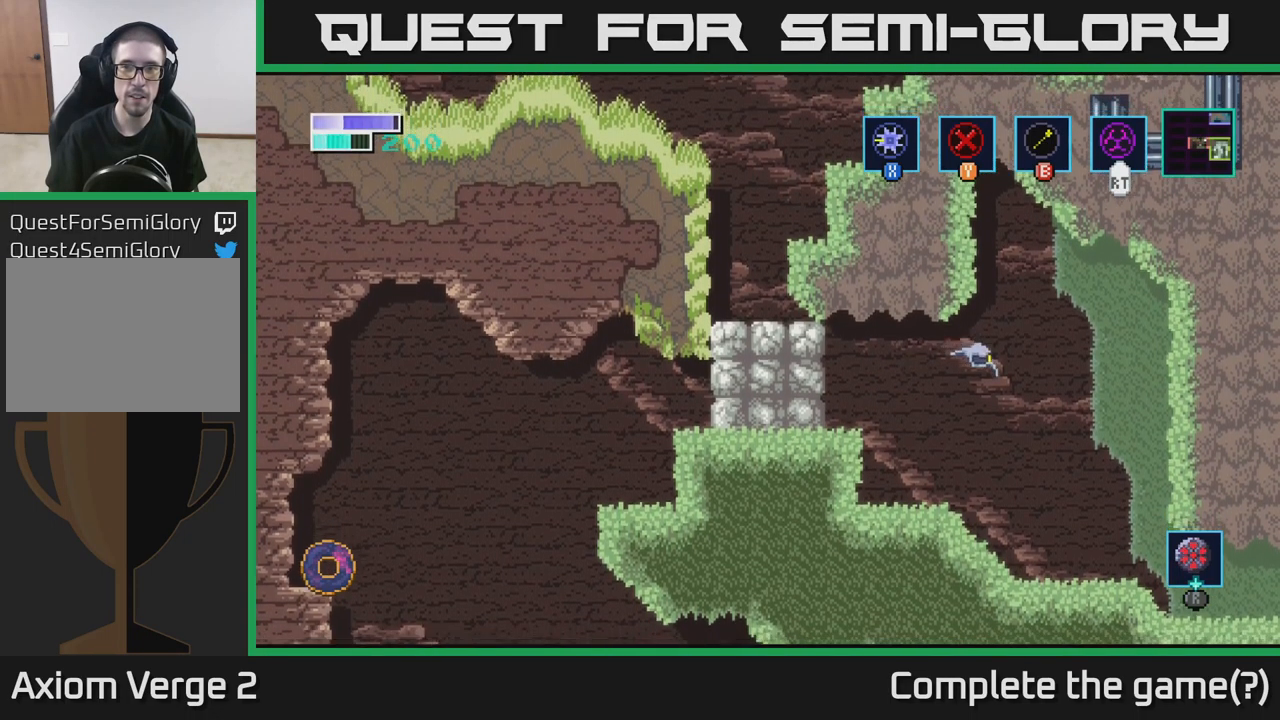
{"buttons": [], "left_stick": "right", "right_stick": "center", "events": [[83, "A", "up"], [83, "left_stick", "left"], [267, "left_stick", "right"]]}
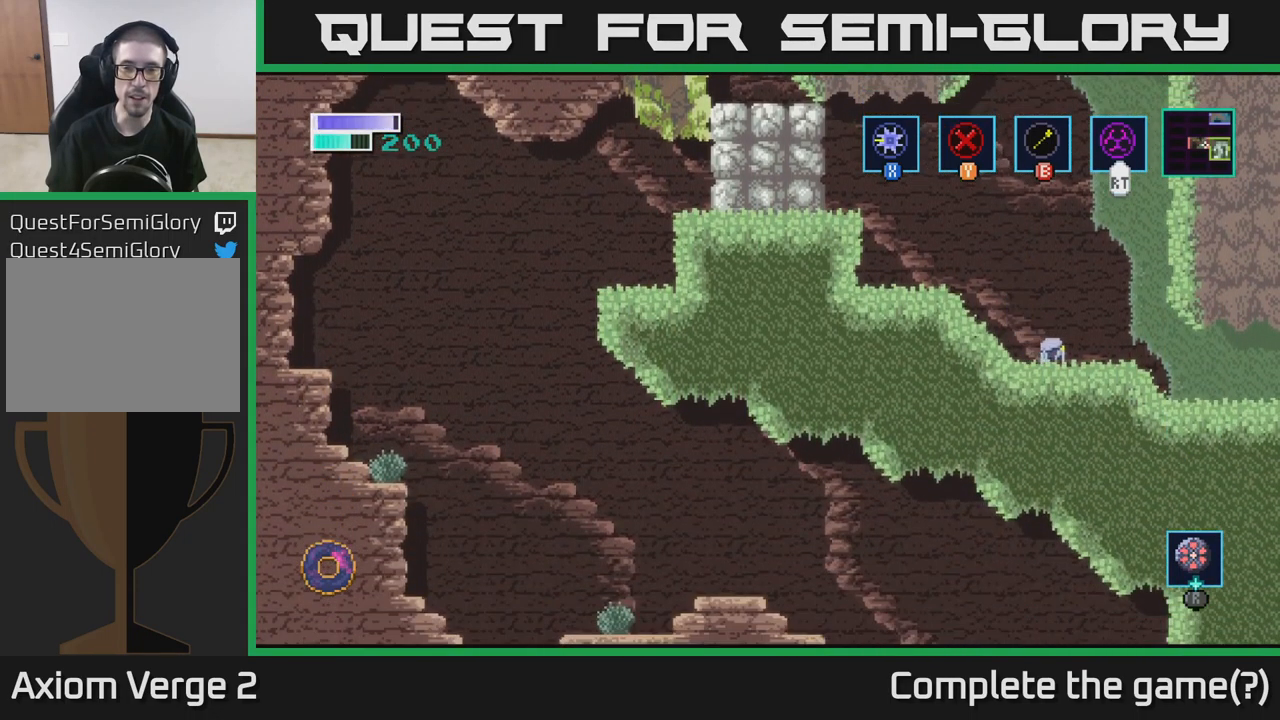
{"buttons": [], "left_stick": "right", "right_stick": "center", "events": []}
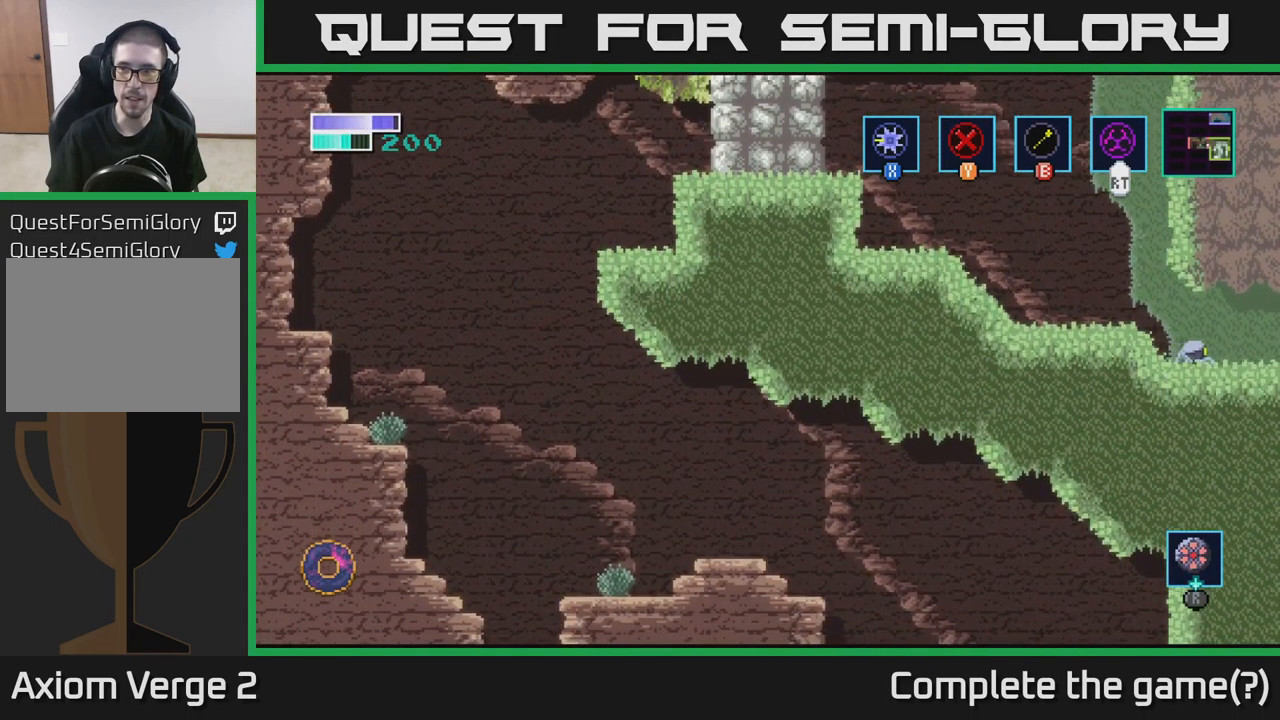
{"buttons": [], "left_stick": "center", "right_stick": "center", "events": [[433, "left_stick", "center"]]}